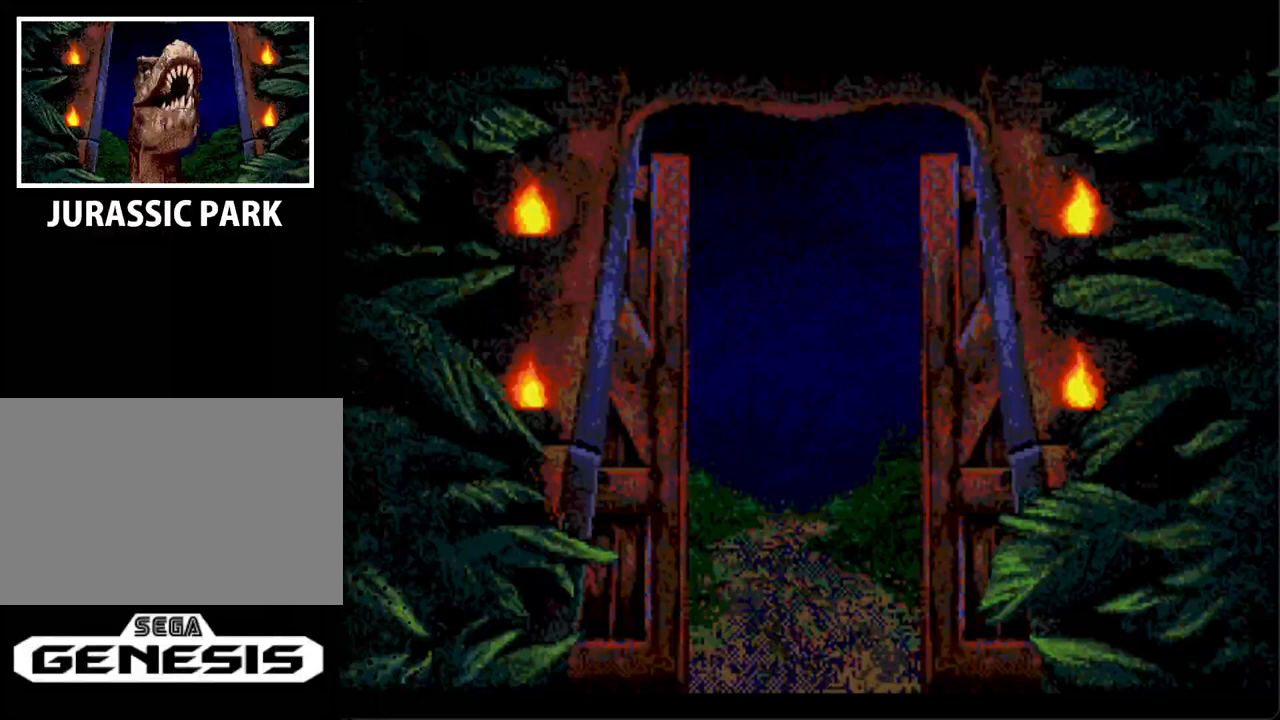
Gameplay with a controller; each line is a JSON object with the inputs held at the frame after it. "events" lists button and stick changes between this image and that frame as [ms after this image, input, new state], when the widget could be followed in between. Not read: L3 R3.
{"buttons": [], "events": []}
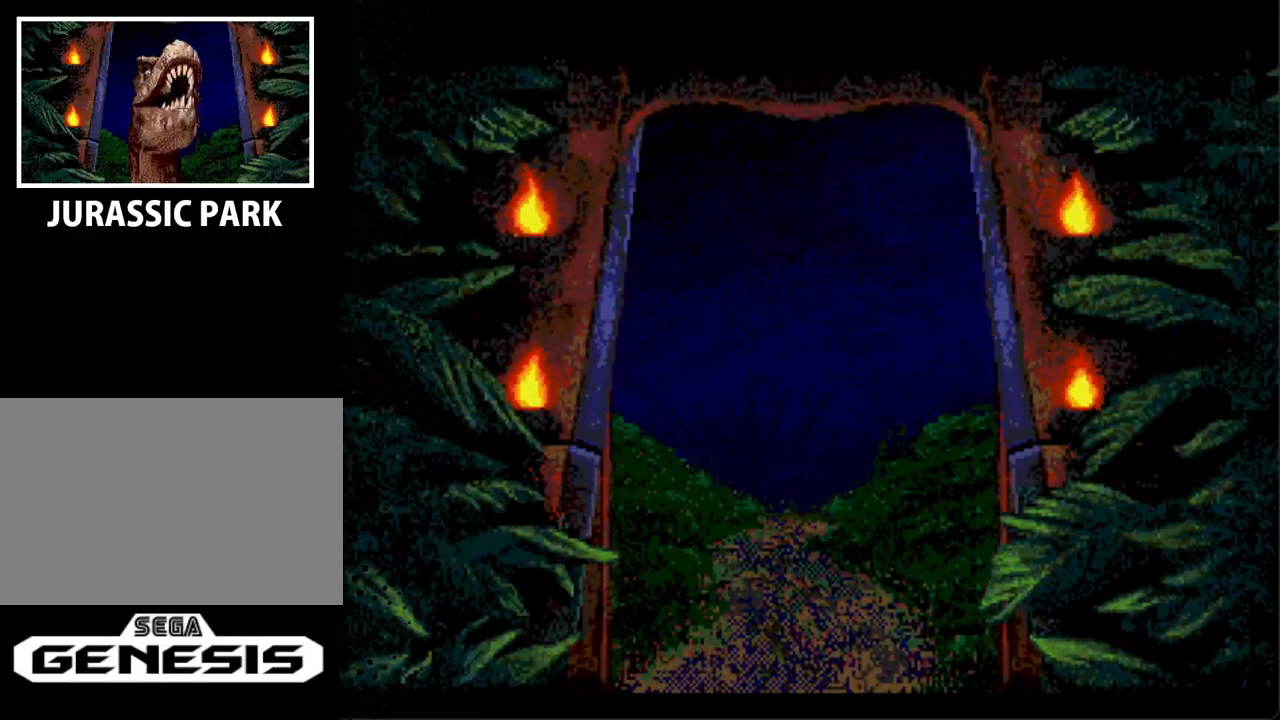
{"buttons": [], "events": []}
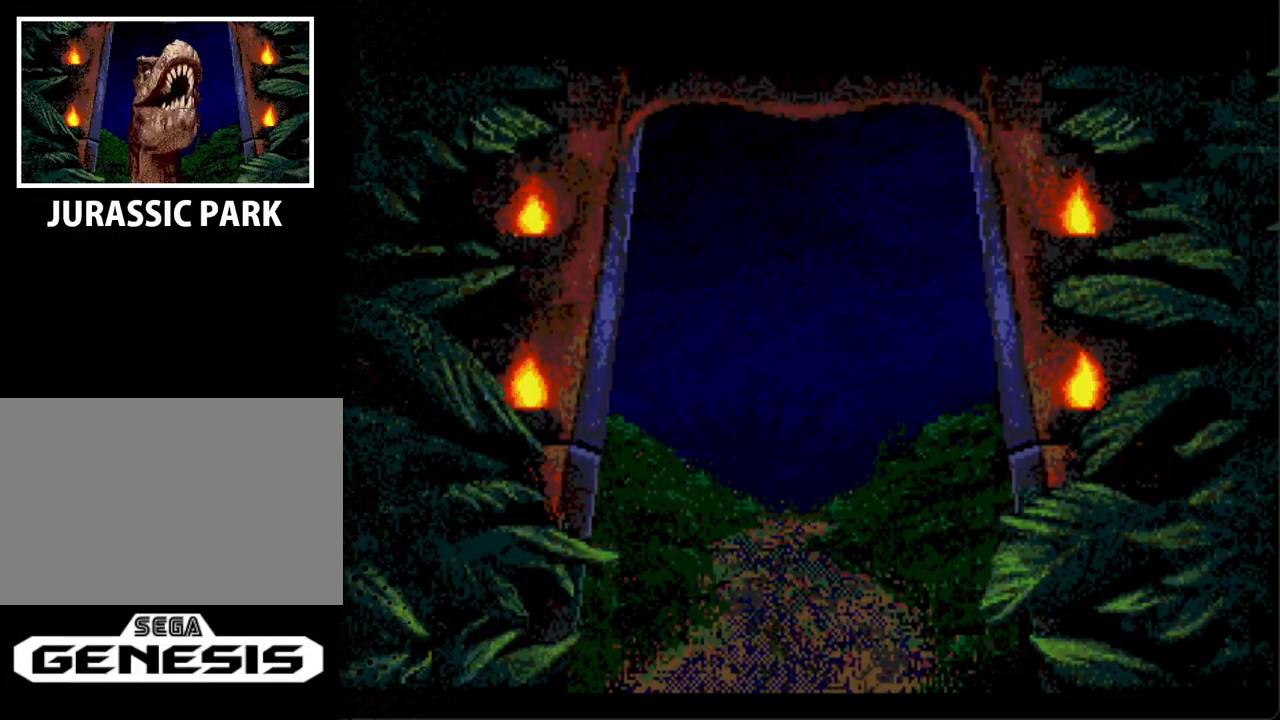
{"buttons": [], "events": []}
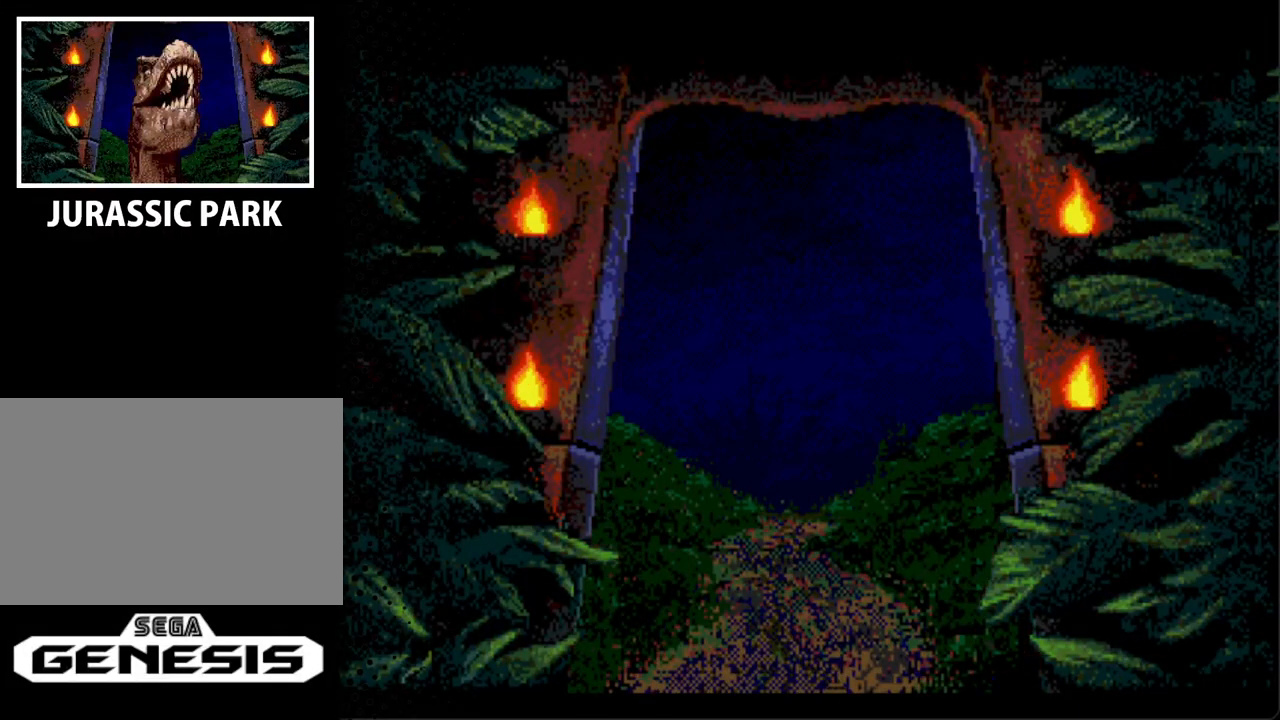
{"buttons": [], "events": [[233, "START", "down"], [433, "START", "up"]]}
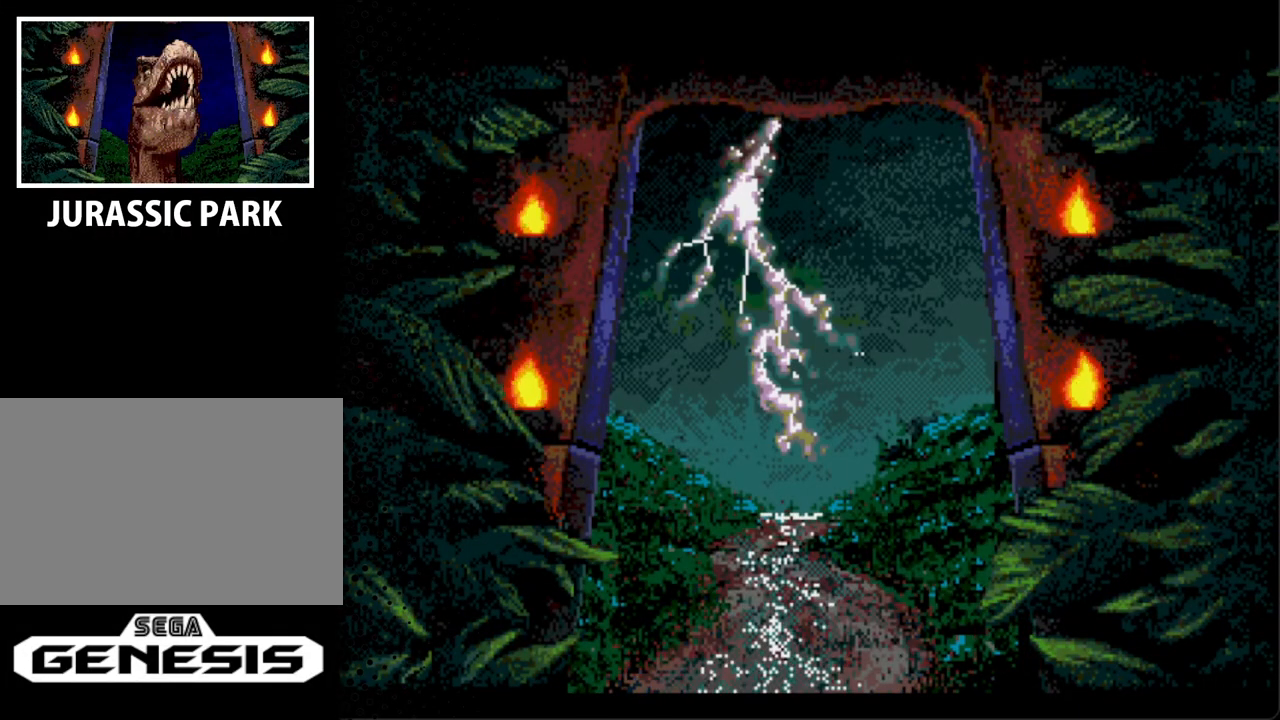
{"buttons": [], "events": []}
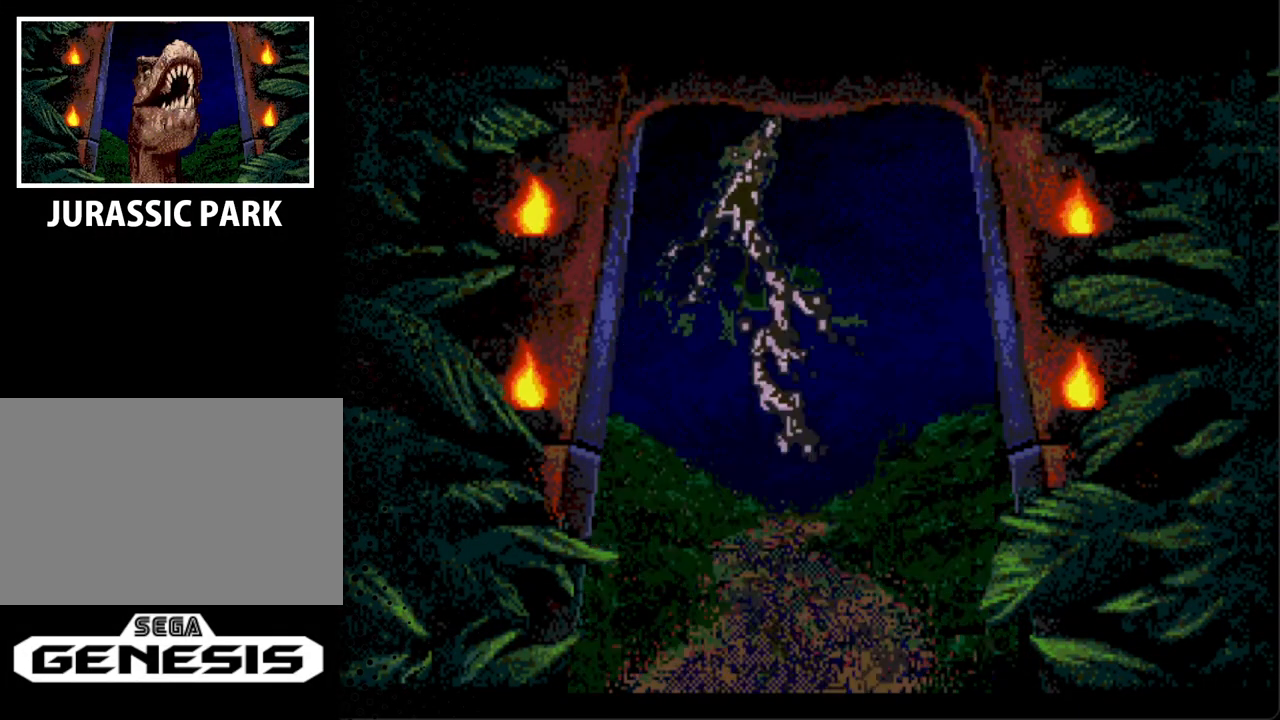
{"buttons": [], "events": []}
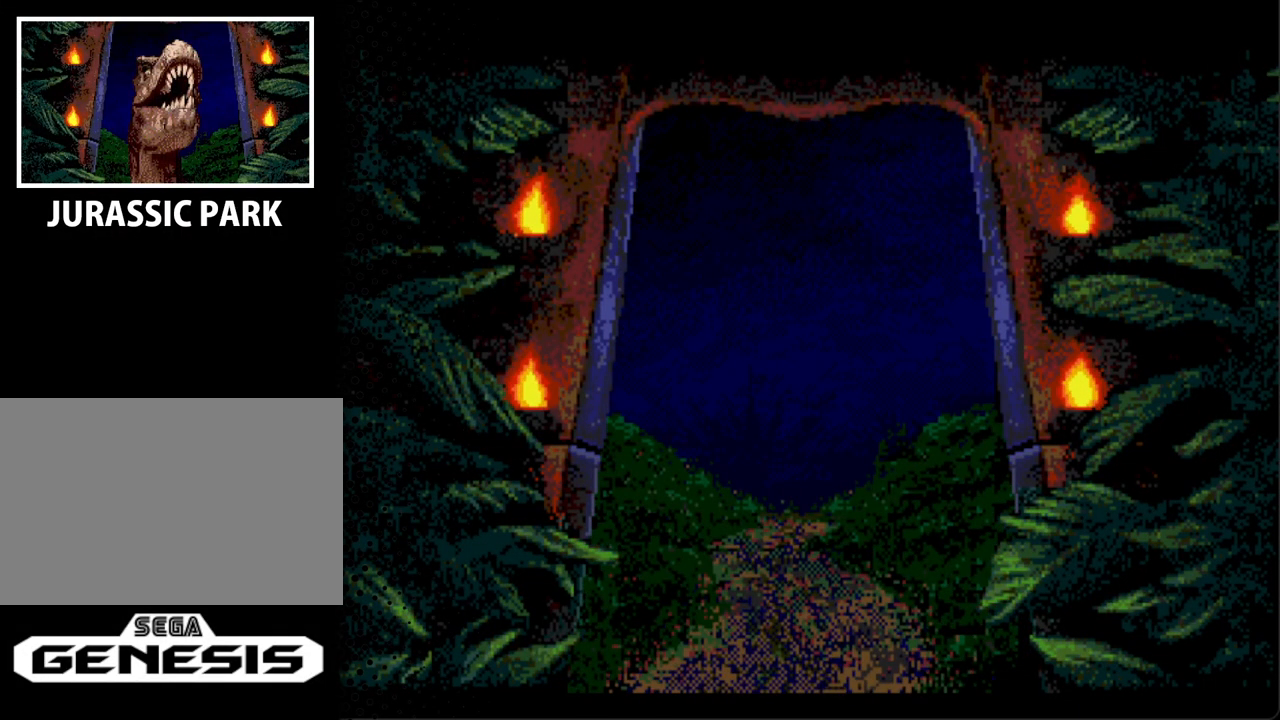
{"buttons": [], "events": [[167, "START", "down"], [400, "START", "up"]]}
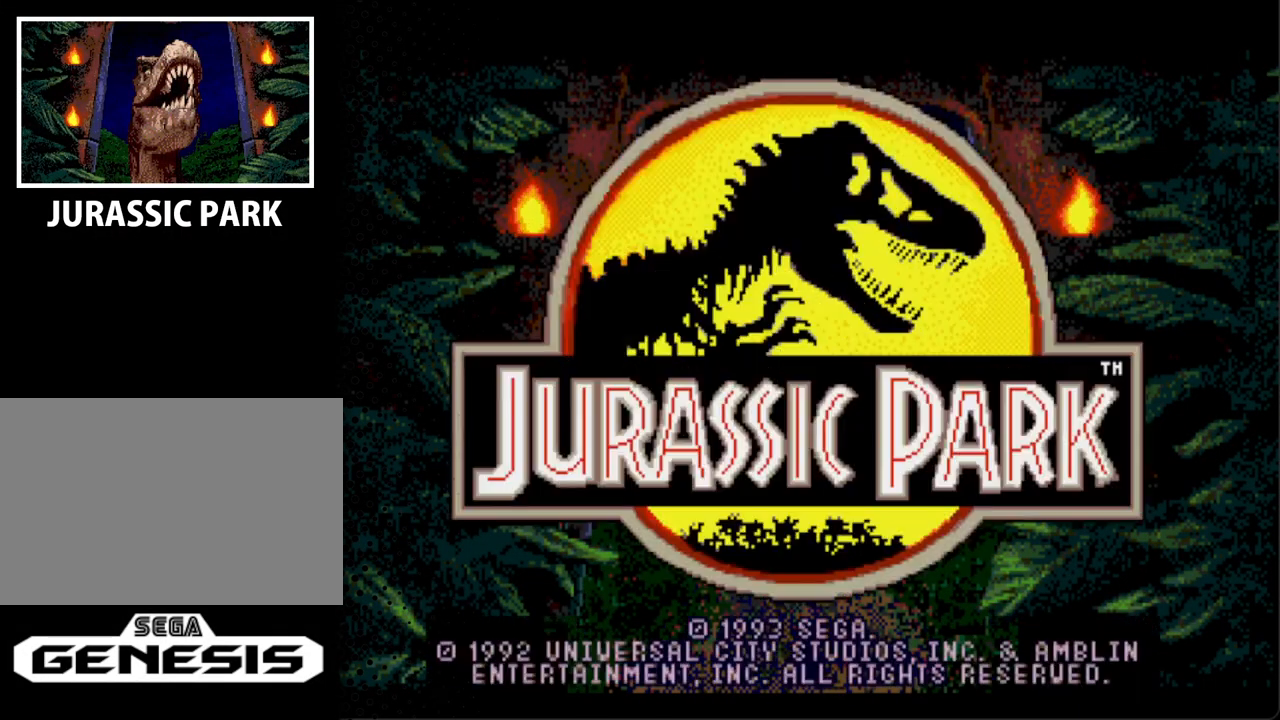
{"buttons": [], "events": []}
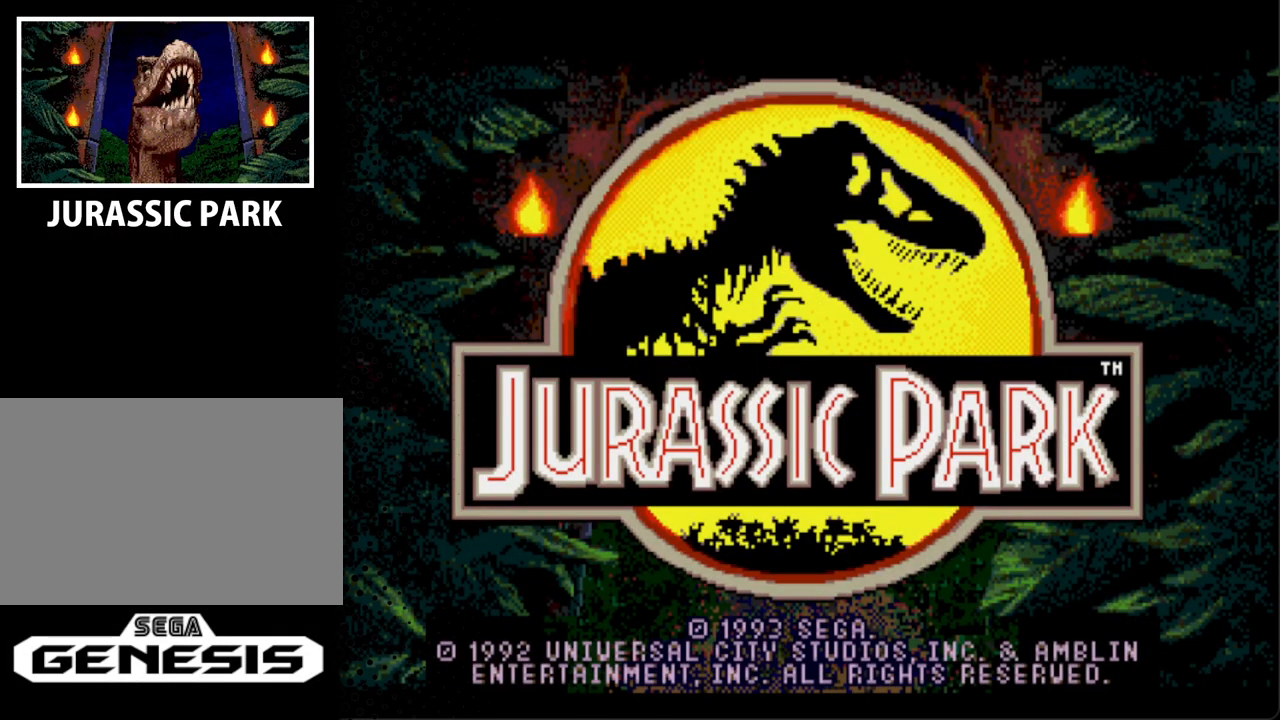
{"buttons": ["START"], "events": [[367, "START", "down"]]}
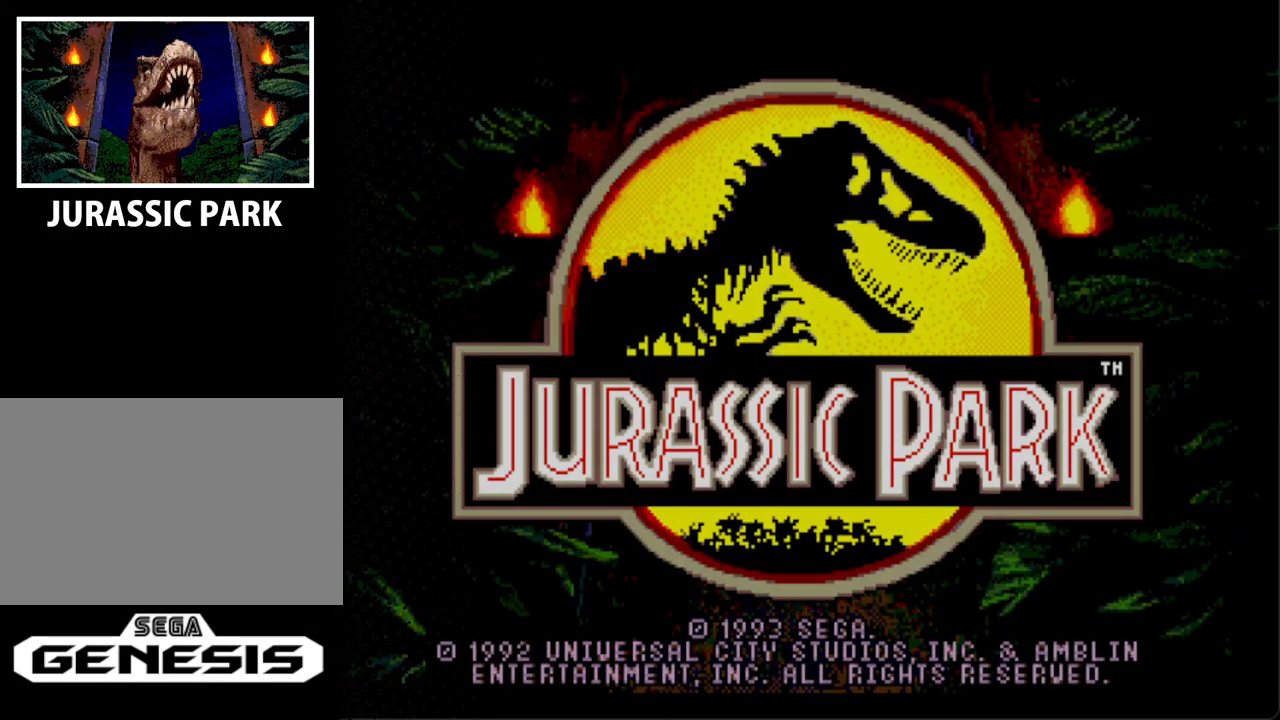
{"buttons": [], "events": [[67, "START", "up"]]}
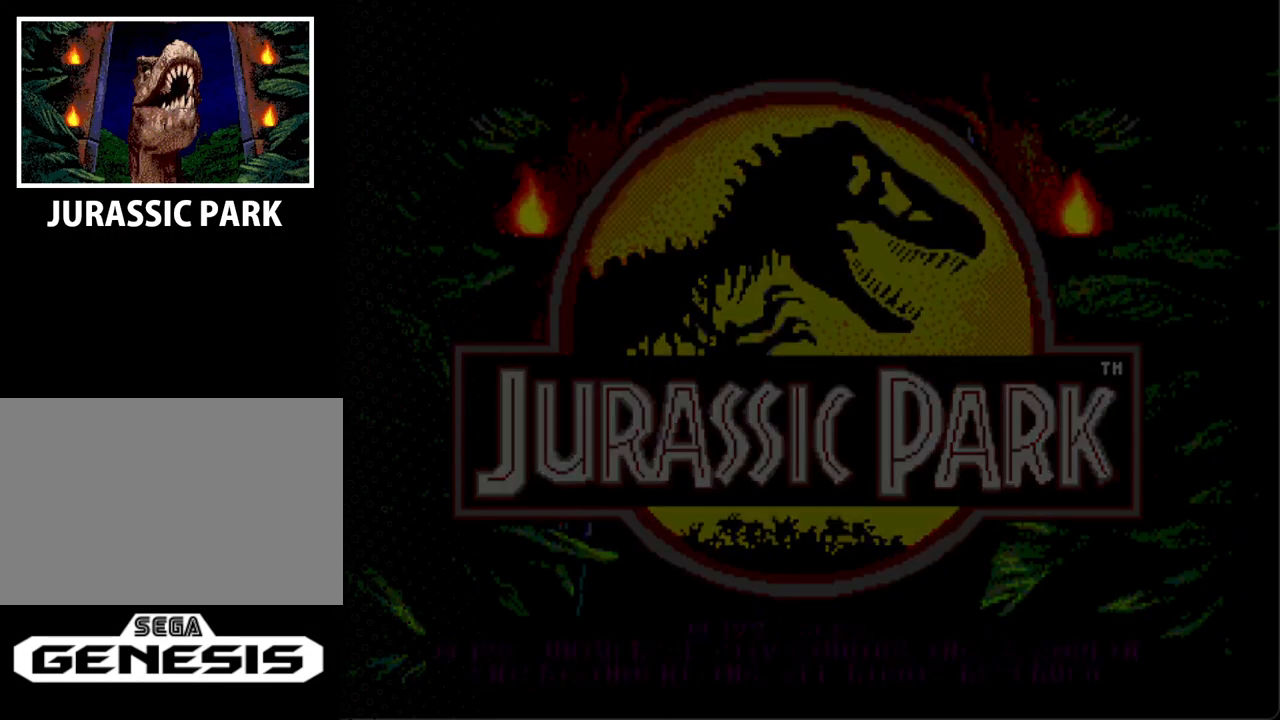
{"buttons": [], "events": []}
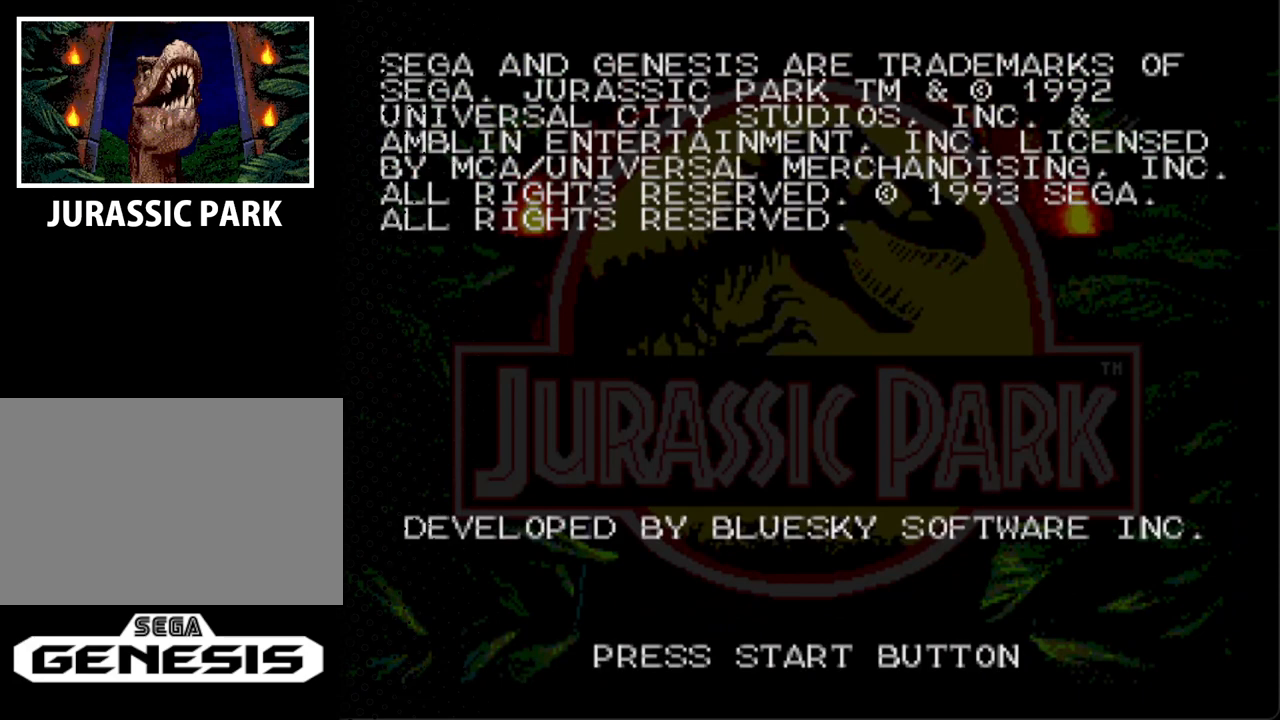
{"buttons": [], "events": []}
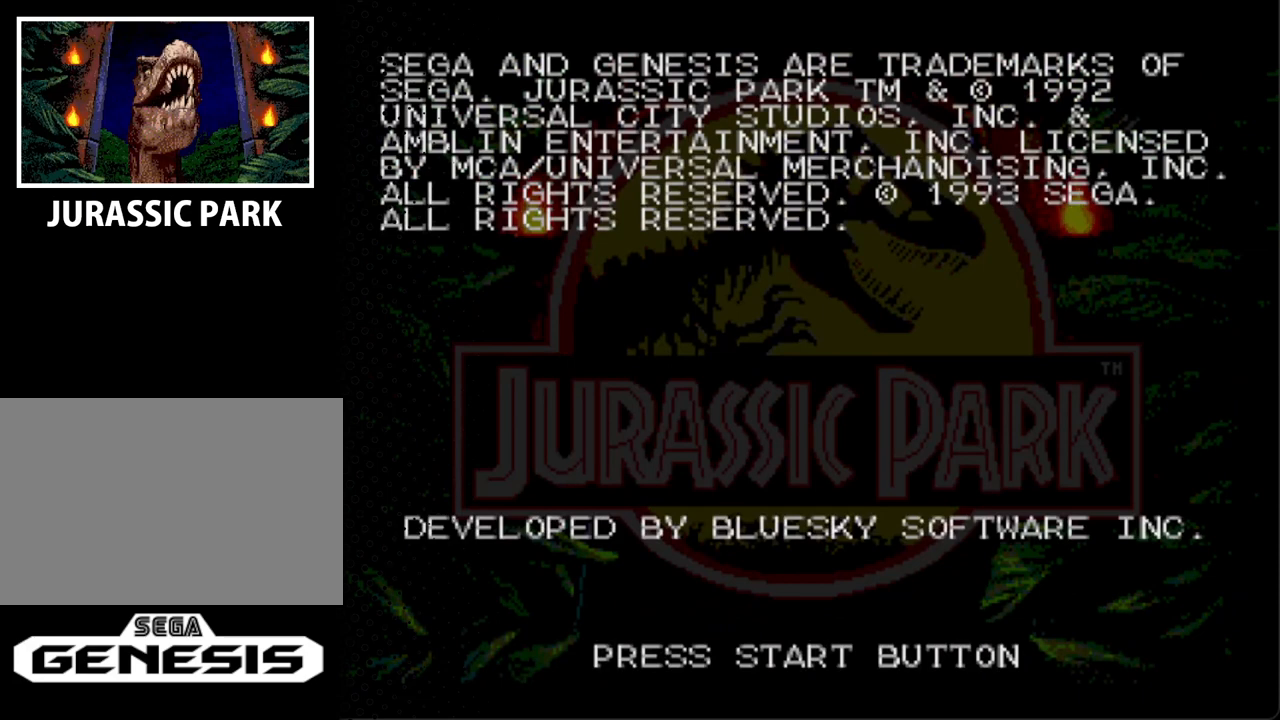
{"buttons": ["START"], "events": [[233, "START", "down"]]}
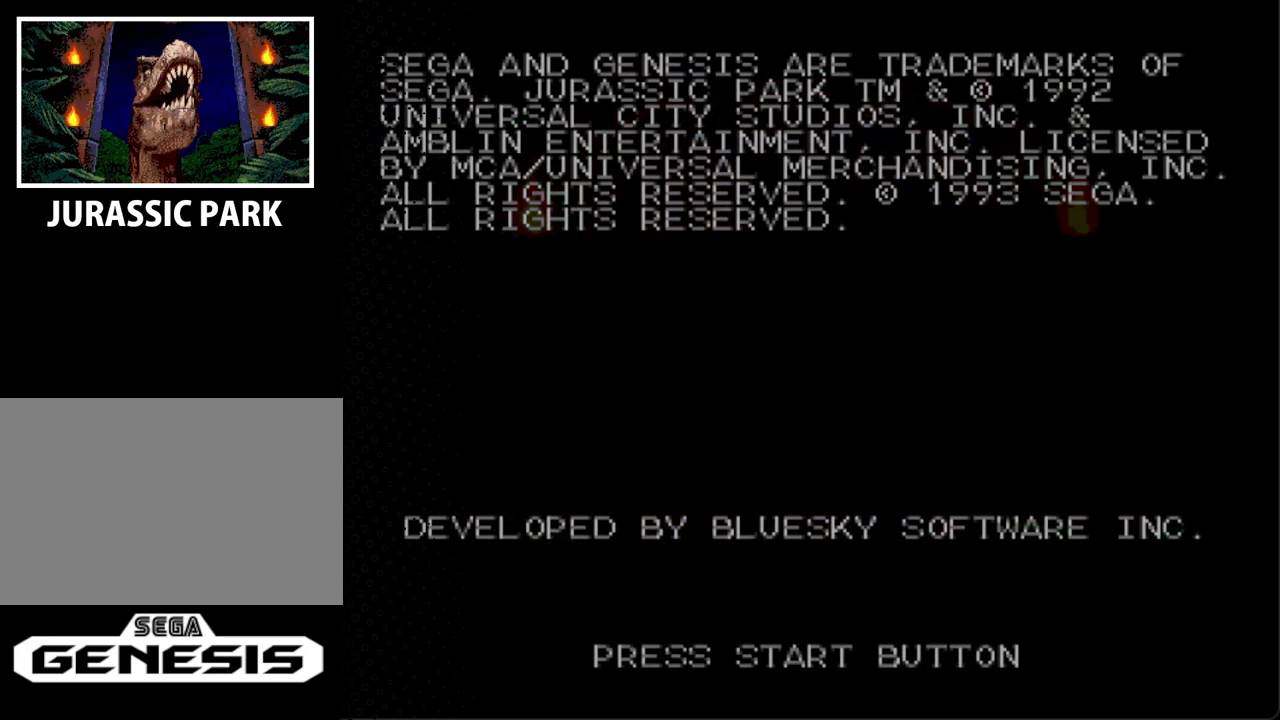
{"buttons": [], "events": [[67, "START", "up"]]}
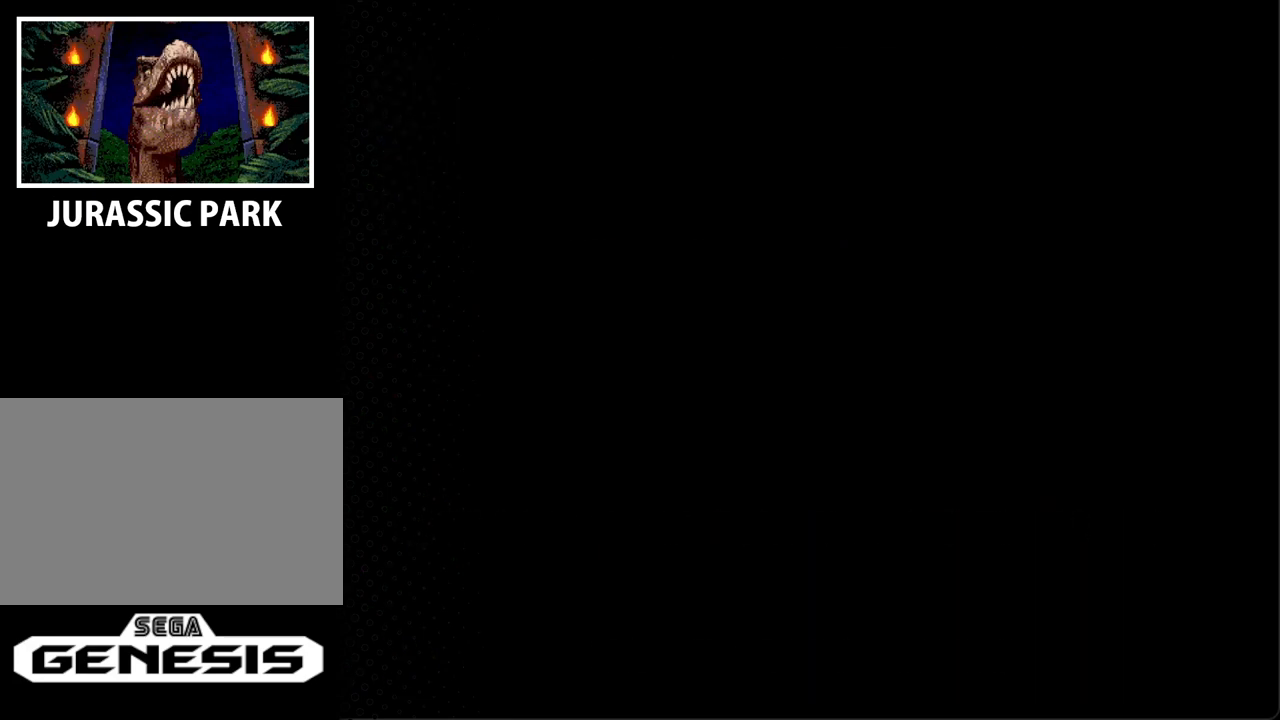
{"buttons": [], "events": []}
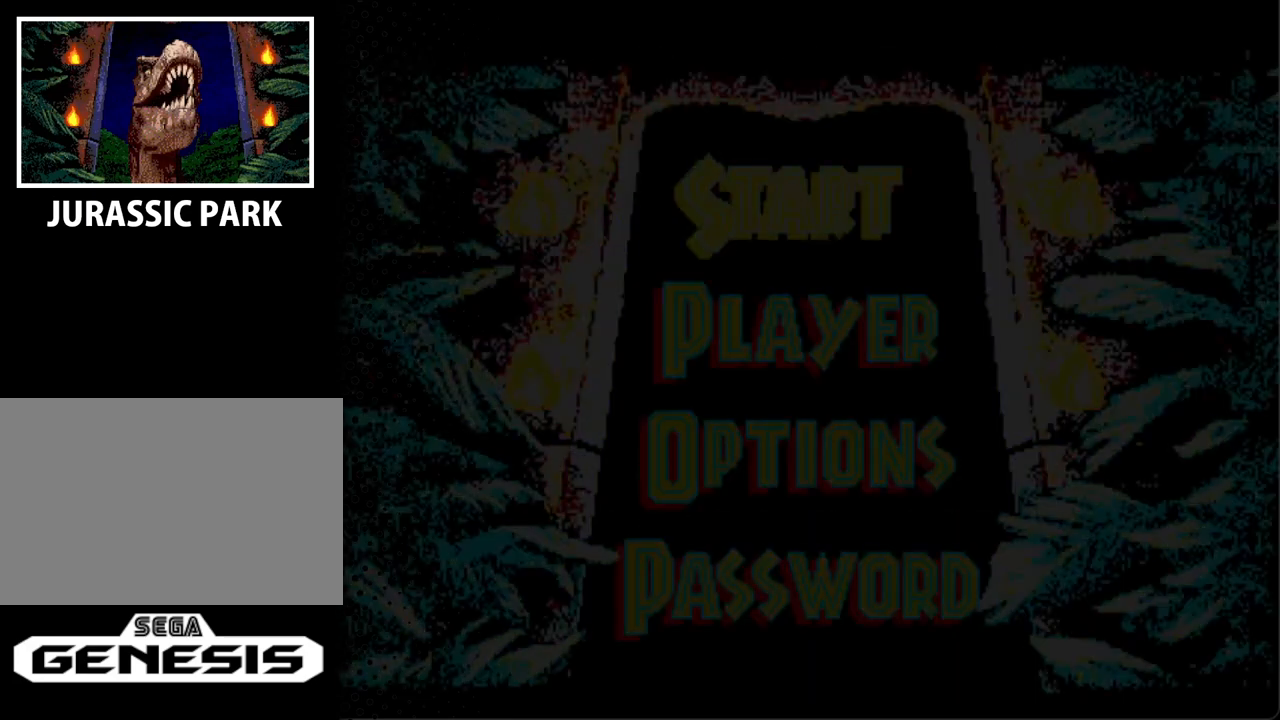
{"buttons": [], "events": [[367, "DPAD_DOWN", "down"], [500, "DPAD_DOWN", "up"]]}
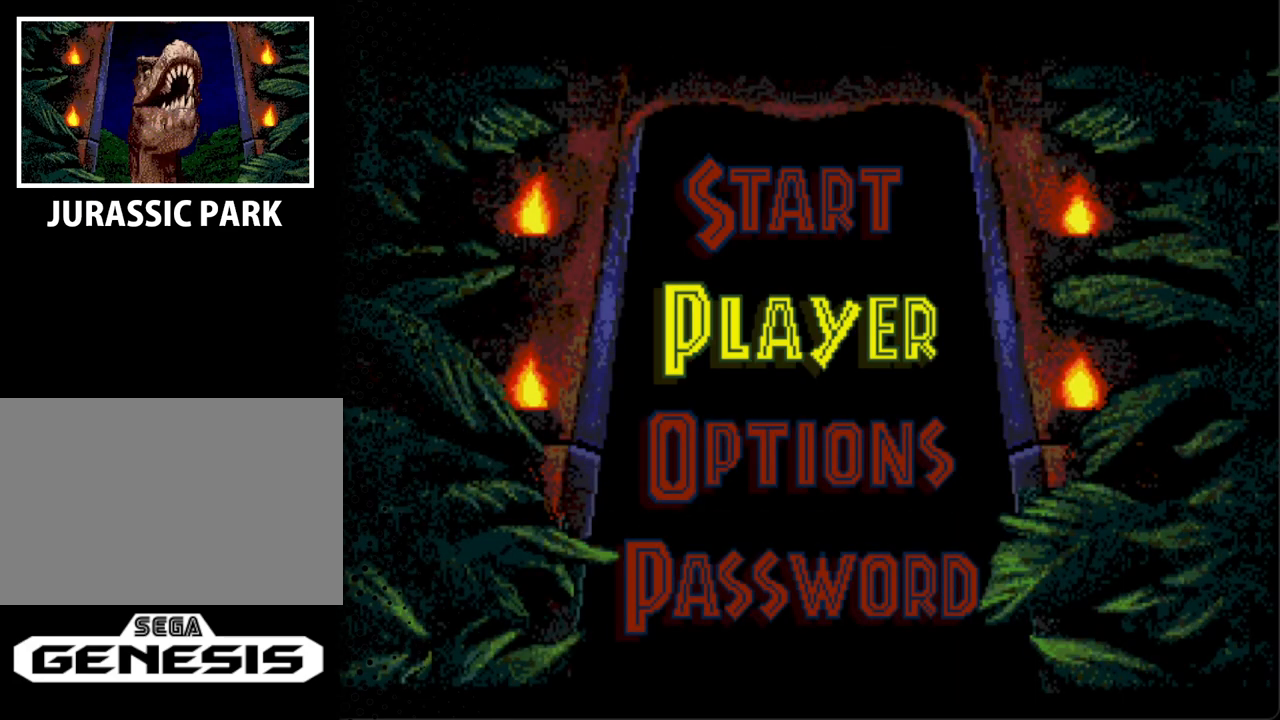
{"buttons": ["START"], "events": [[67, "DPAD_DOWN", "down"], [200, "DPAD_DOWN", "up"], [233, "DPAD_DOWN", "down"], [367, "DPAD_DOWN", "up"], [500, "START", "down"]]}
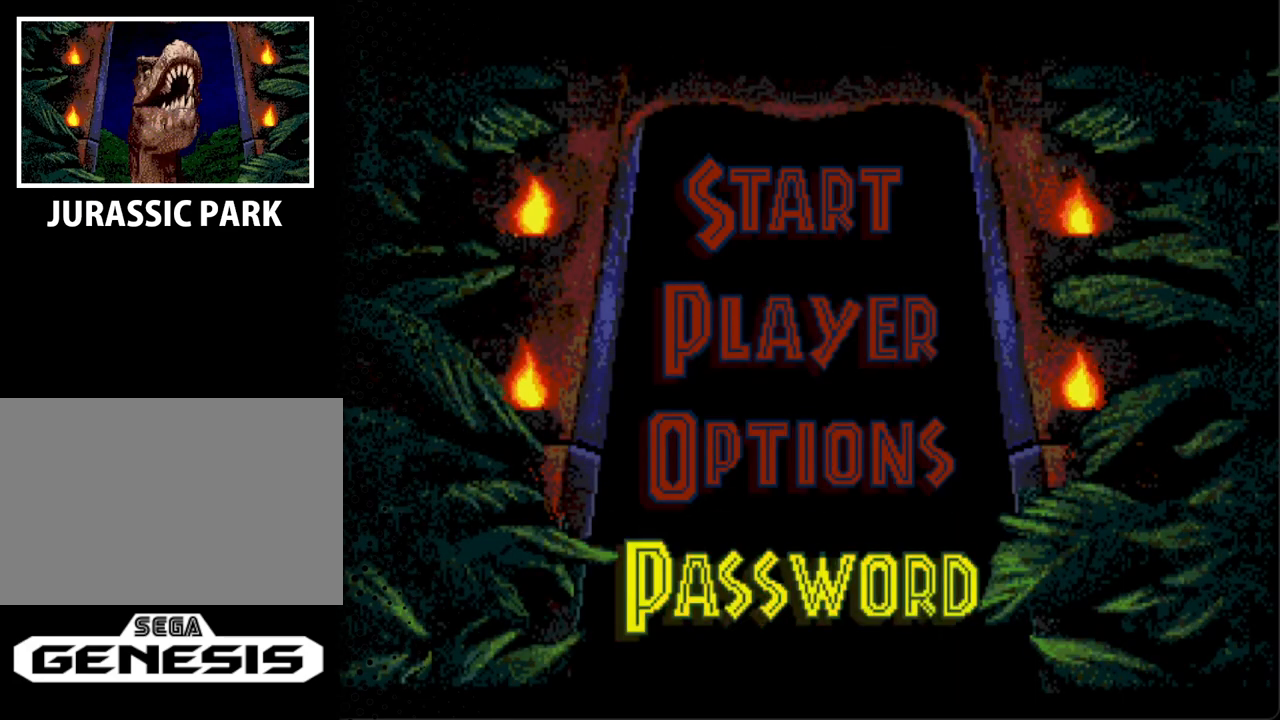
{"buttons": [], "events": [[200, "START", "up"]]}
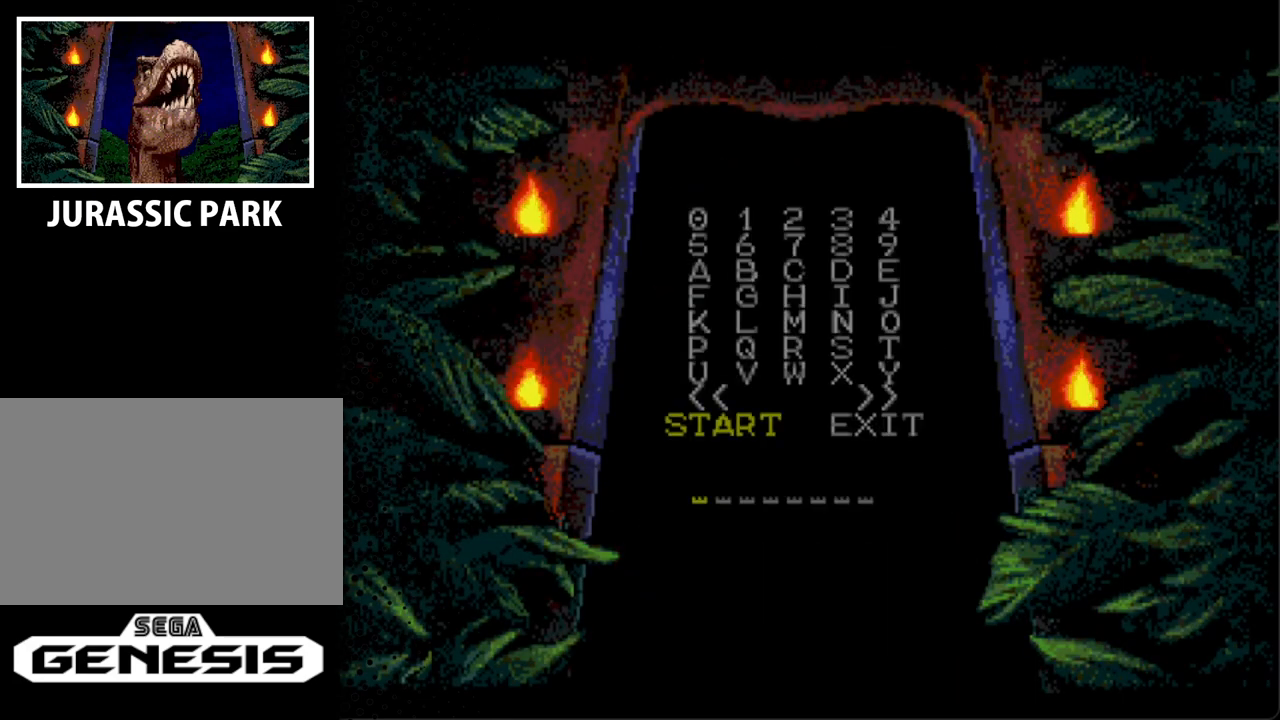
{"buttons": [], "events": []}
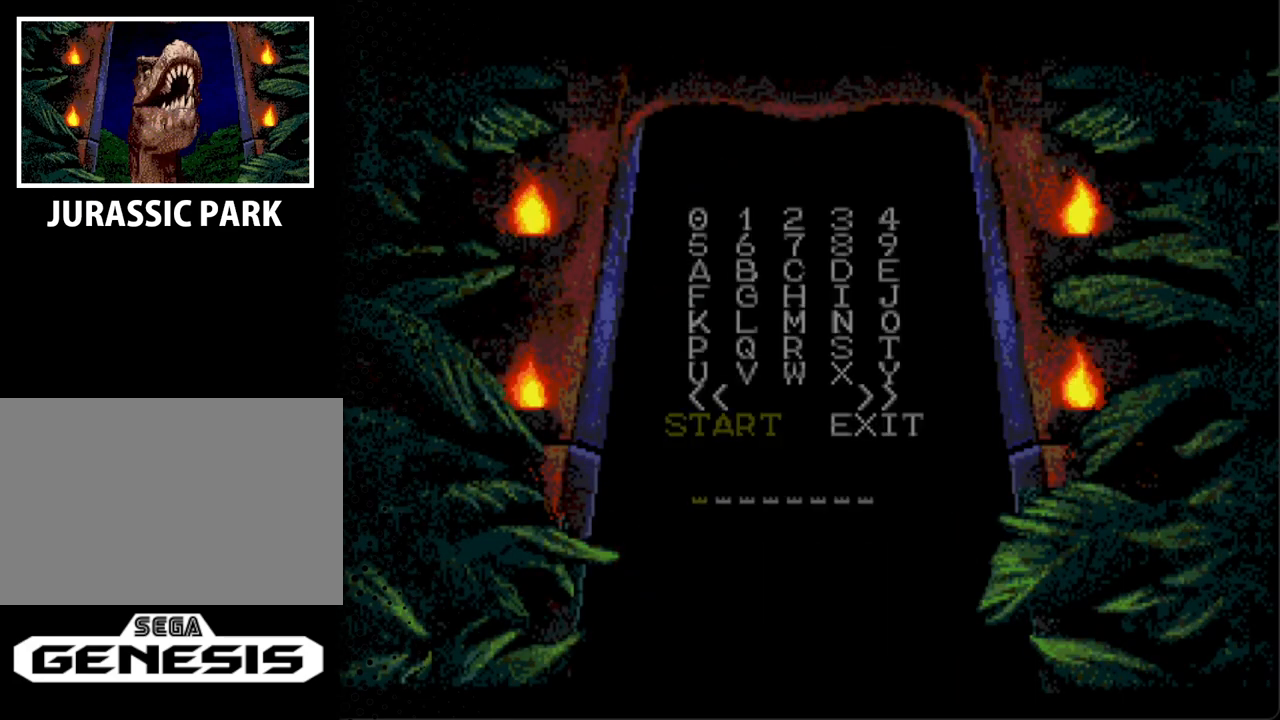
{"buttons": [], "events": []}
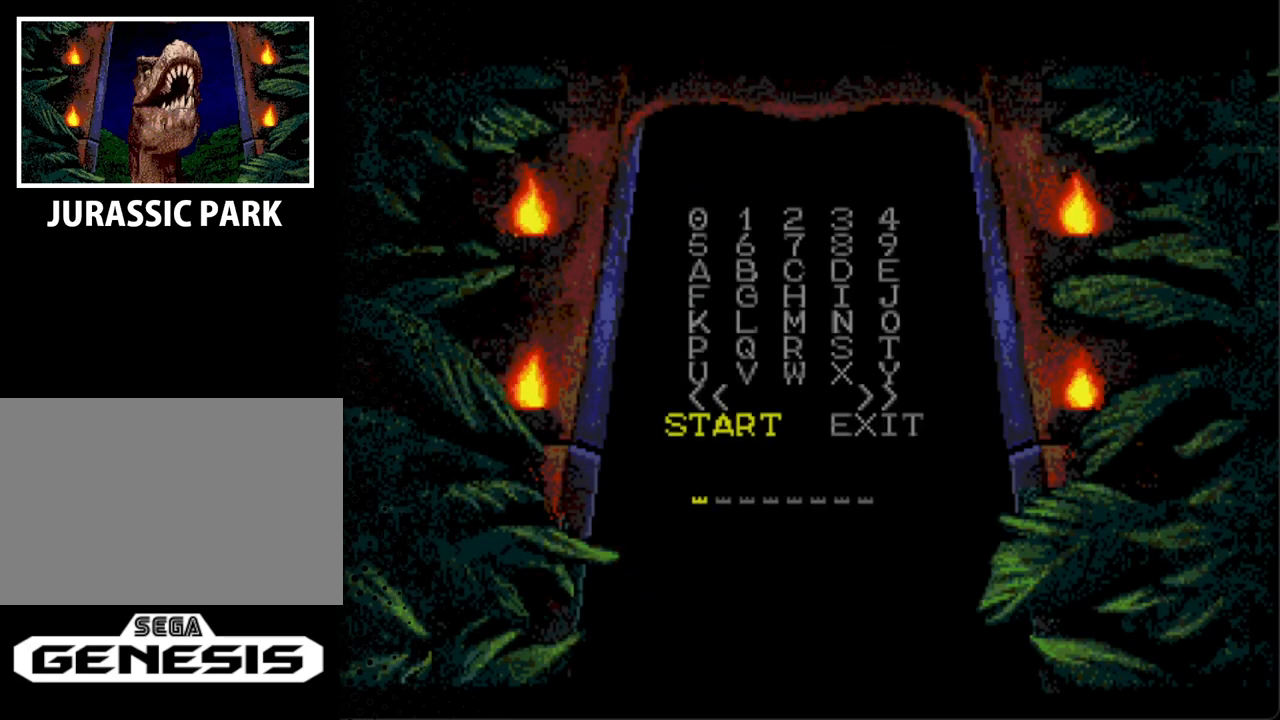
{"buttons": [], "events": [[367, "DPAD_UP", "down"], [500, "DPAD_UP", "up"]]}
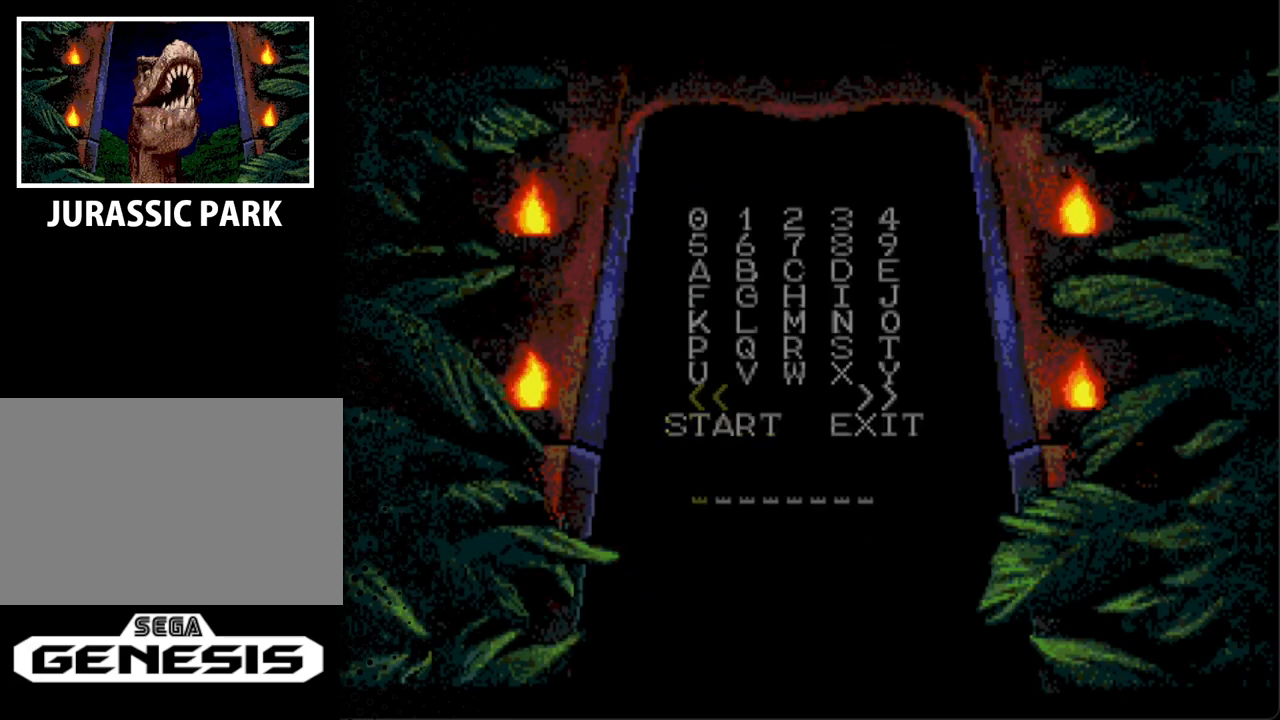
{"buttons": [], "events": [[100, "DPAD_UP", "down"], [233, "DPAD_UP", "up"], [367, "DPAD_UP", "down"], [500, "DPAD_UP", "up"]]}
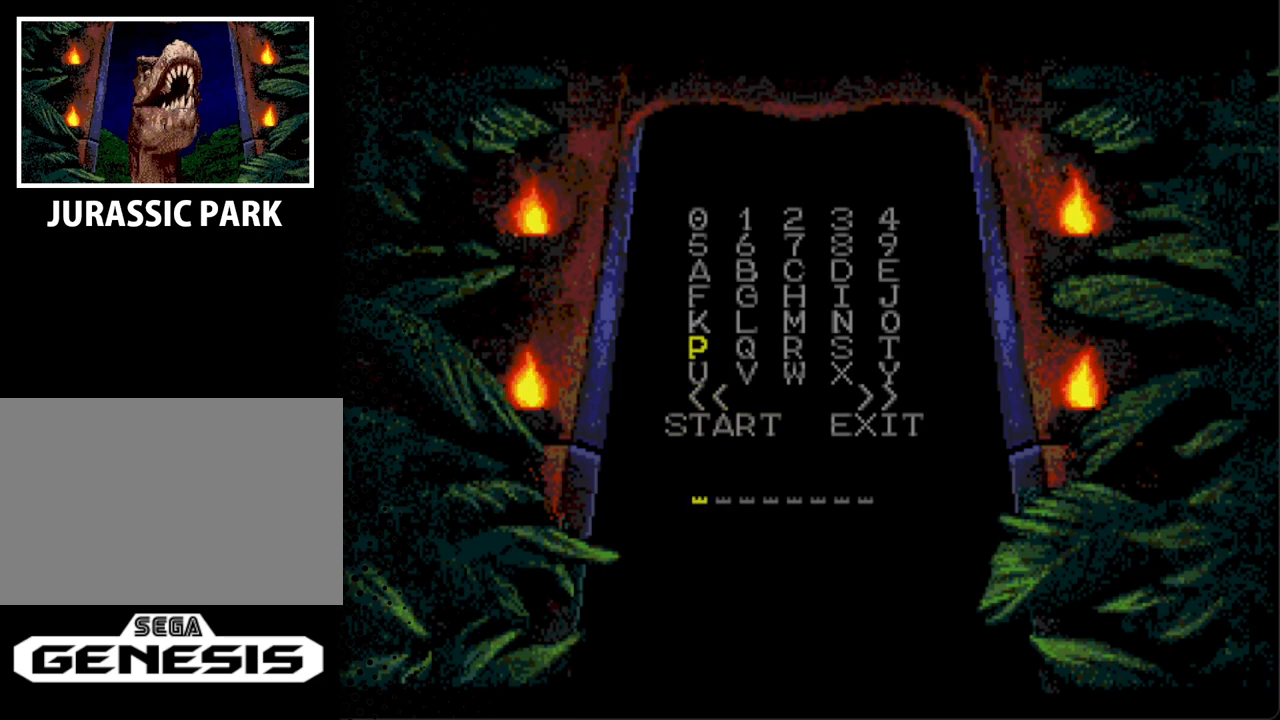
{"buttons": ["DPAD_UP"], "events": [[67, "DPAD_UP", "down"]]}
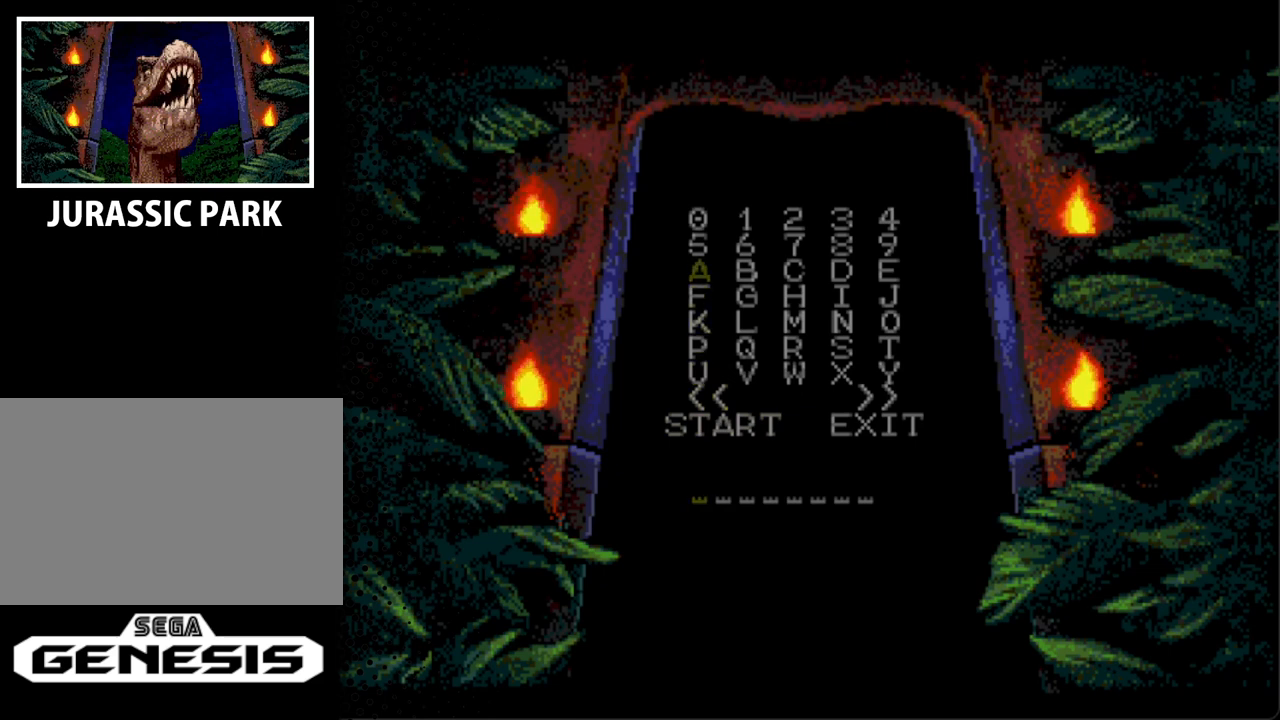
{"buttons": ["DPAD_UP"], "events": [[33, "DPAD_RIGHT", "down"], [100, "DPAD_RIGHT", "up"], [100, "DPAD_UP", "up"], [200, "DPAD_RIGHT", "down"], [367, "DPAD_RIGHT", "up"], [500, "DPAD_UP", "down"]]}
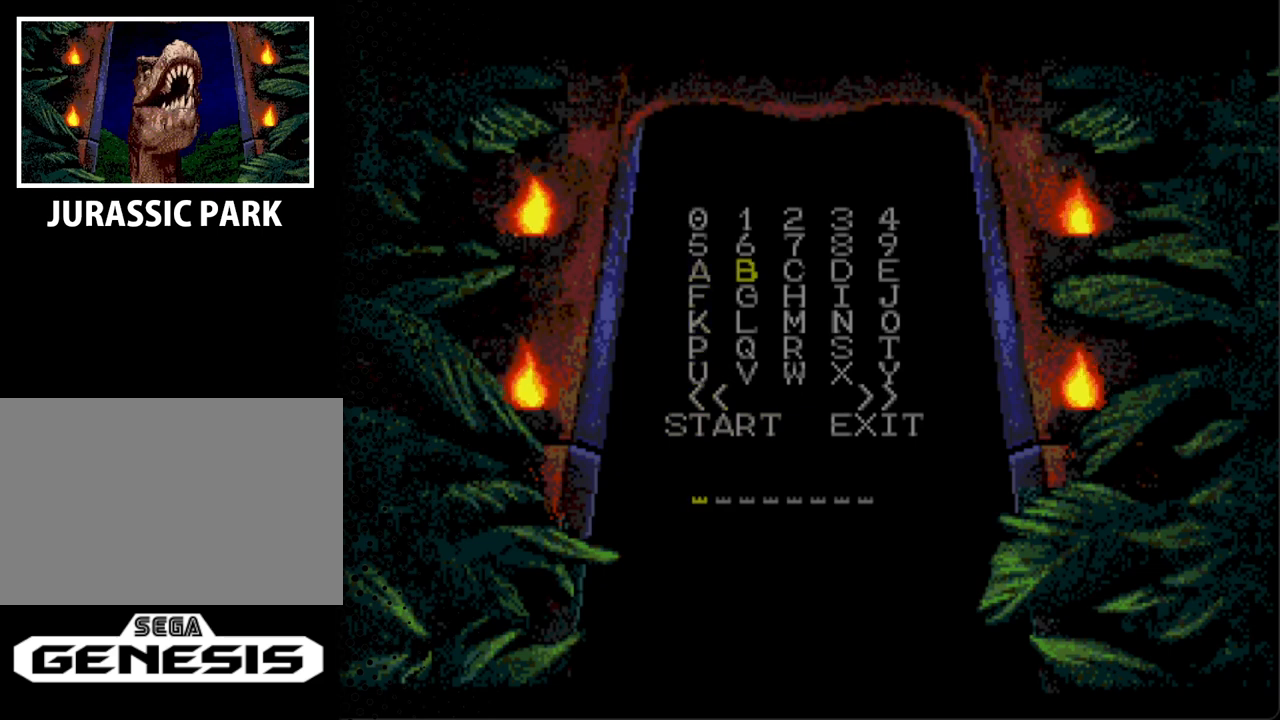
{"buttons": ["DPAD_LEFT"], "events": [[100, "DPAD_RIGHT", "down"], [133, "DPAD_RIGHT", "up"], [133, "DPAD_UP", "up"], [267, "A", "down"], [400, "A", "up"], [500, "DPAD_LEFT", "down"]]}